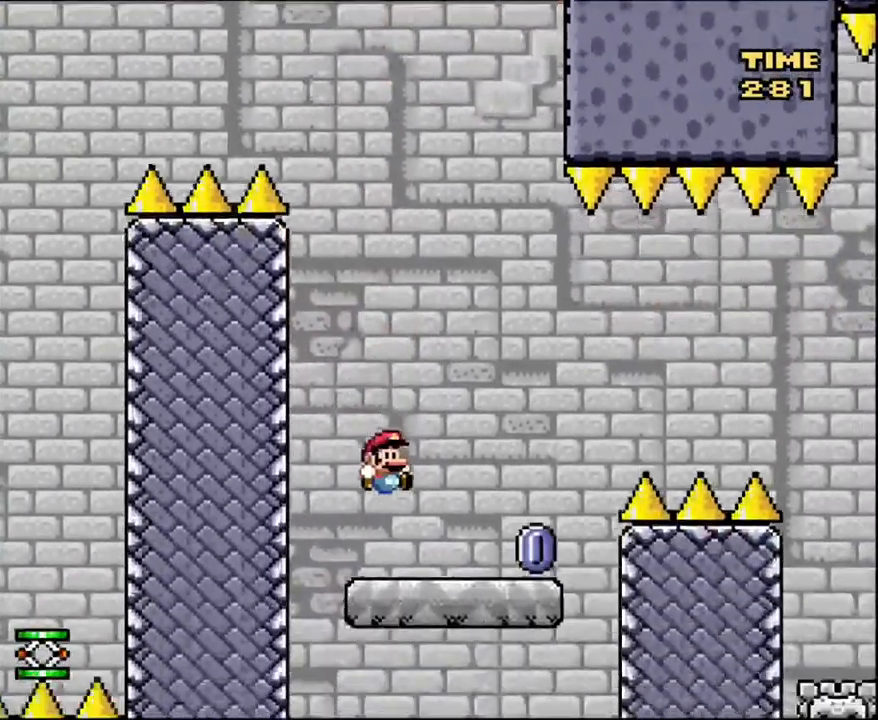
Gameplay with a controller (Nintendo layout); each line is a JSON object with the inputs held at the frame after it. "events" lists button and stick changes between this image and that frame as [ms after this image, input, new state], when the widget could be followed in between. Not read: L3 R3.
{"buttons": ["A", "X", "DPAD_RIGHT"], "events": [[367, "A", "down"]]}
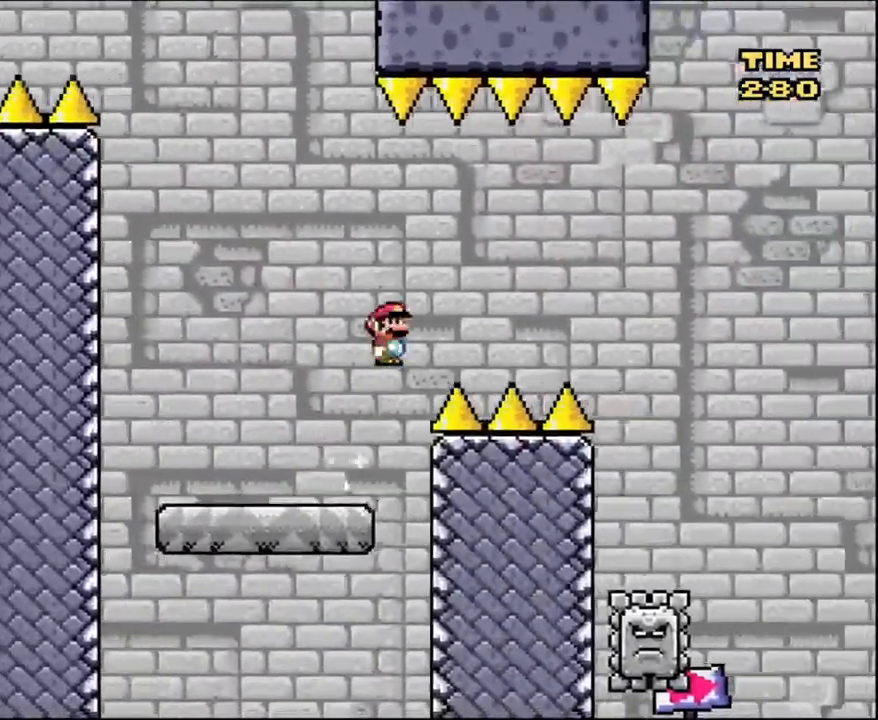
{"buttons": ["A", "X", "DPAD_RIGHT"], "events": []}
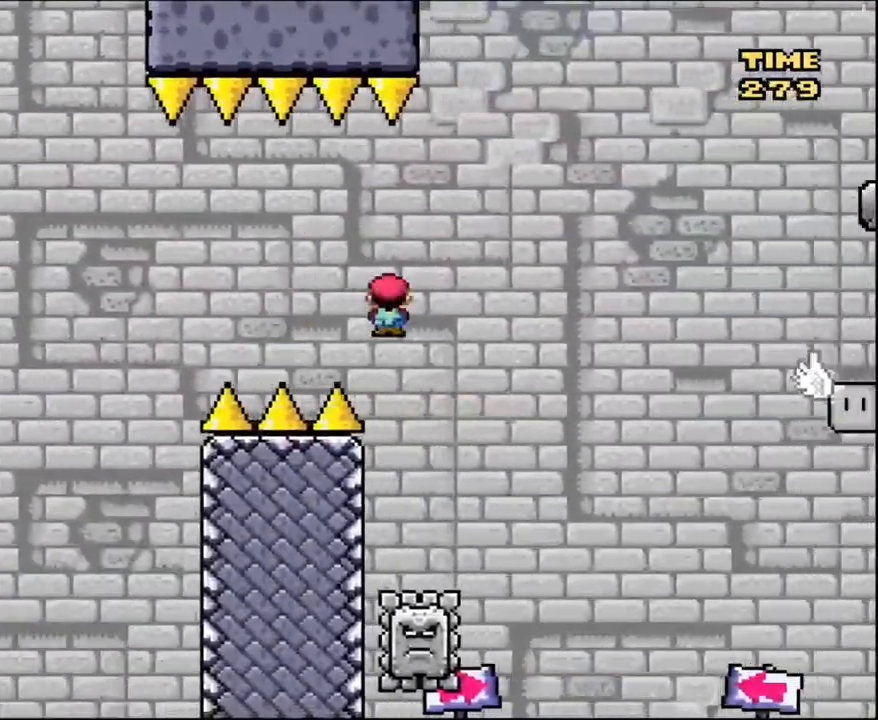
{"buttons": ["A", "X", "DPAD_RIGHT"], "events": []}
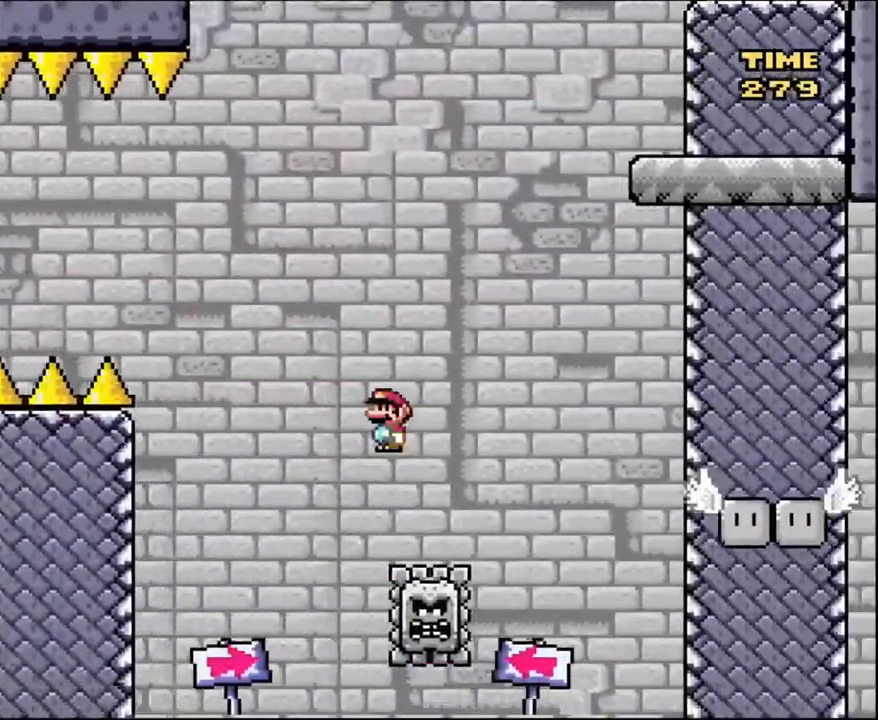
{"buttons": ["A", "X", "DPAD_RIGHT"], "events": [[66, "DPAD_RIGHT", "up"], [66, "DPAD_UP", "down"], [100, "DPAD_LEFT", "down"], [100, "DPAD_UP", "up"], [367, "DPAD_LEFT", "up"], [367, "DPAD_RIGHT", "down"]]}
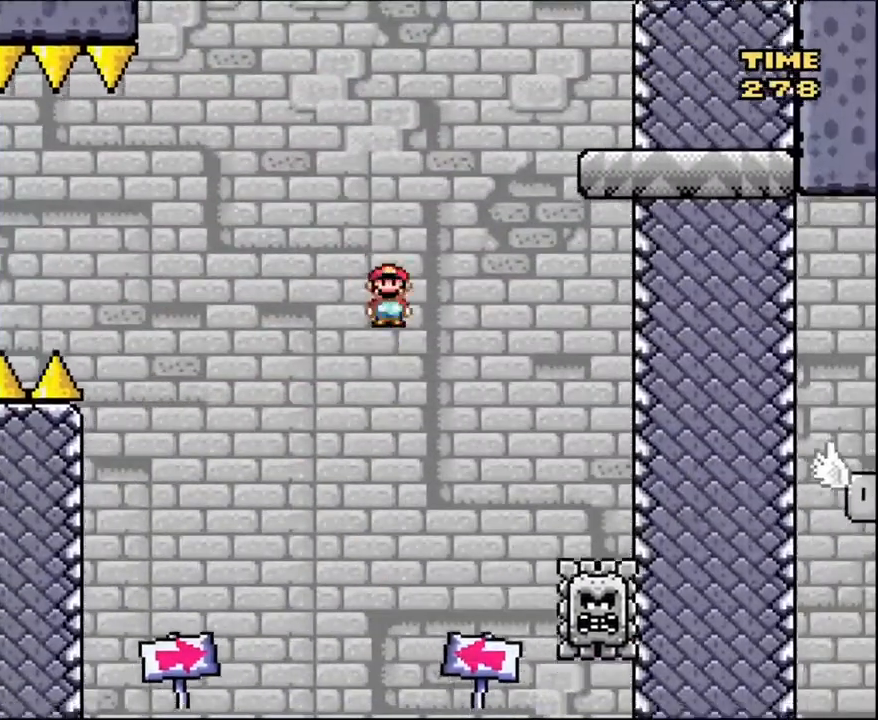
{"buttons": ["A", "X", "DPAD_LEFT"], "events": [[67, "DPAD_RIGHT", "up"], [67, "DPAD_UP", "down"], [100, "DPAD_UP", "up"], [200, "DPAD_LEFT", "down"], [334, "DPAD_UP", "down"], [367, "DPAD_LEFT", "up"], [367, "DPAD_RIGHT", "down"], [367, "DPAD_UP", "up"], [434, "DPAD_UP", "down"], [467, "DPAD_LEFT", "down"], [467, "DPAD_RIGHT", "up"], [501, "DPAD_UP", "up"]]}
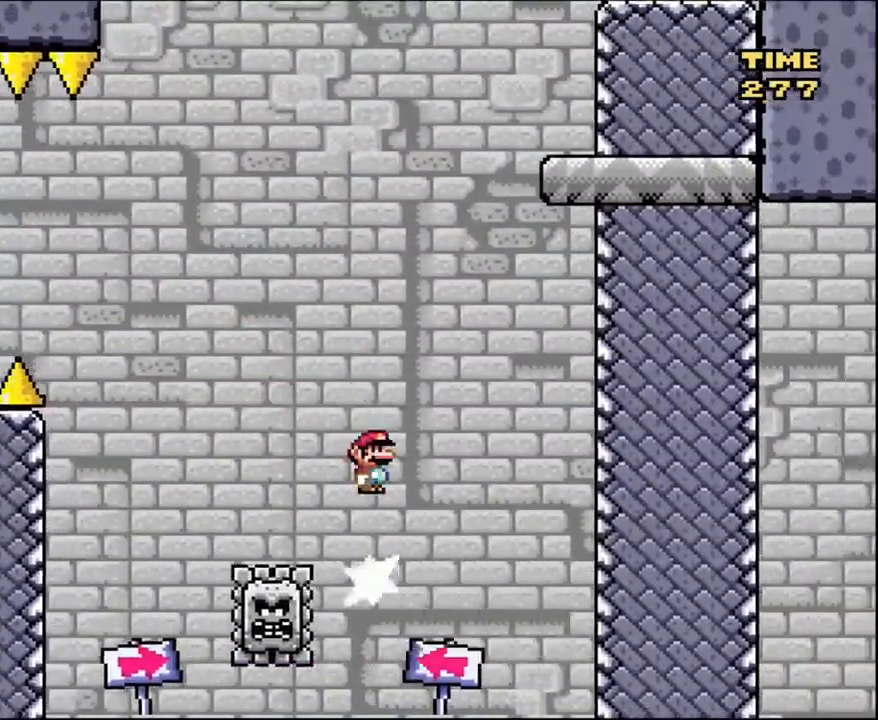
{"buttons": ["A", "X"], "events": [[233, "DPAD_LEFT", "up"]]}
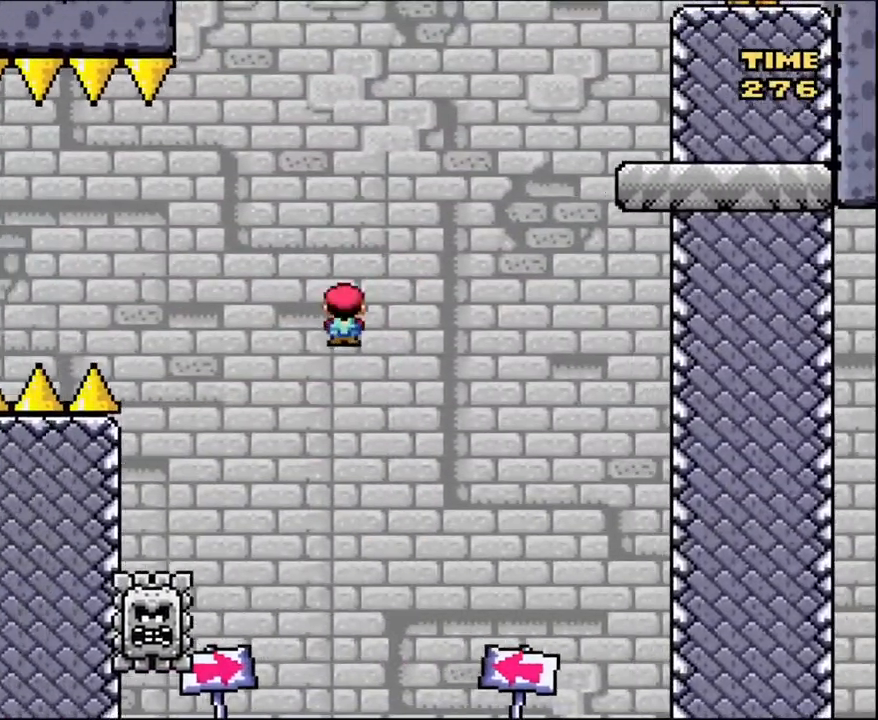
{"buttons": ["A", "X", "DPAD_RIGHT"], "events": [[167, "DPAD_RIGHT", "down"]]}
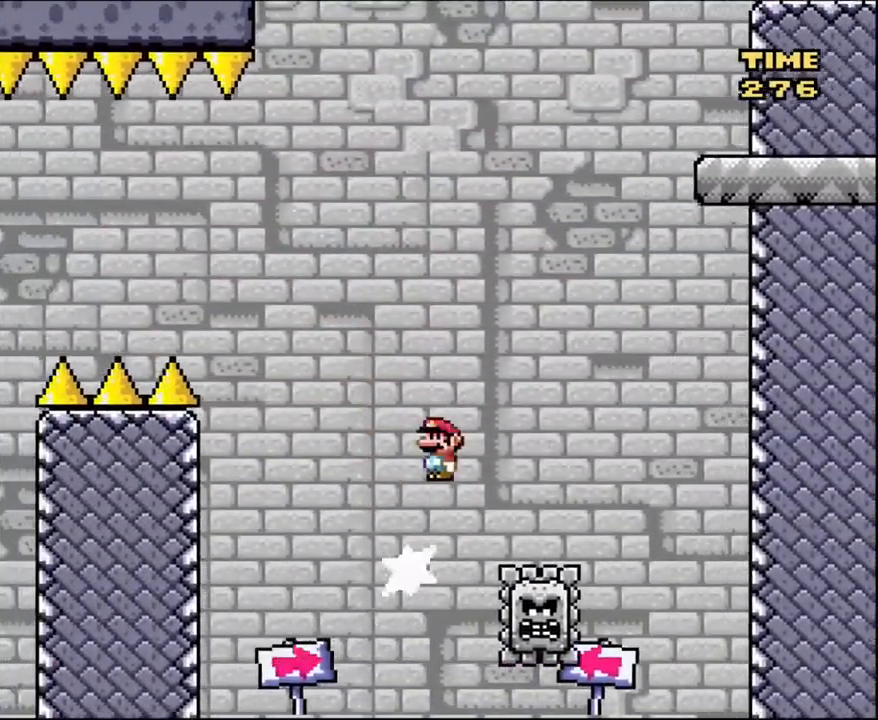
{"buttons": ["A", "X", "DPAD_RIGHT"], "events": []}
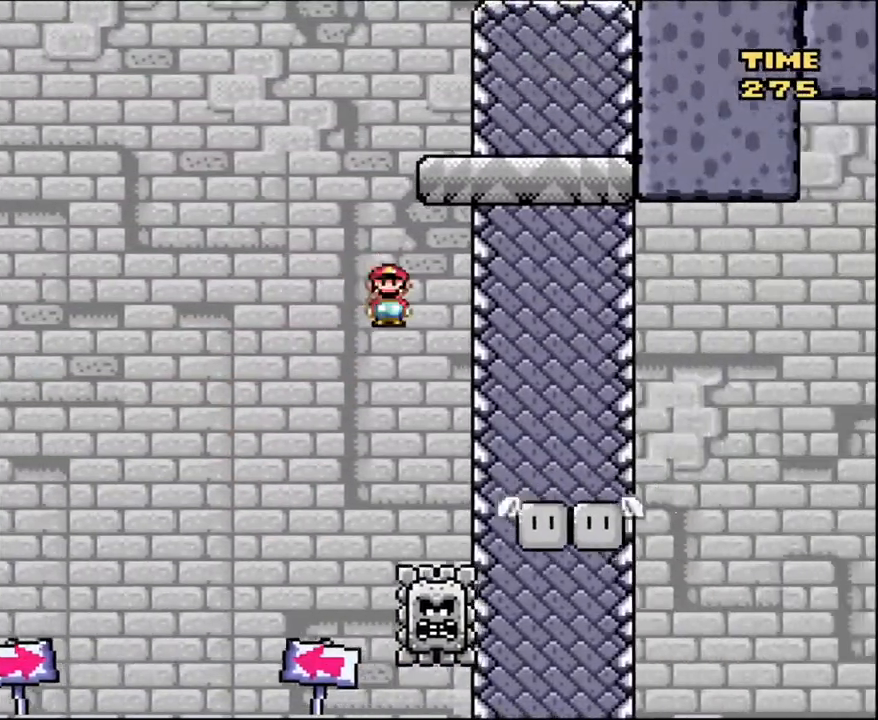
{"buttons": ["Y", "DPAD_RIGHT"], "events": [[300, "A", "up"], [367, "X", "up"], [367, "Y", "down"]]}
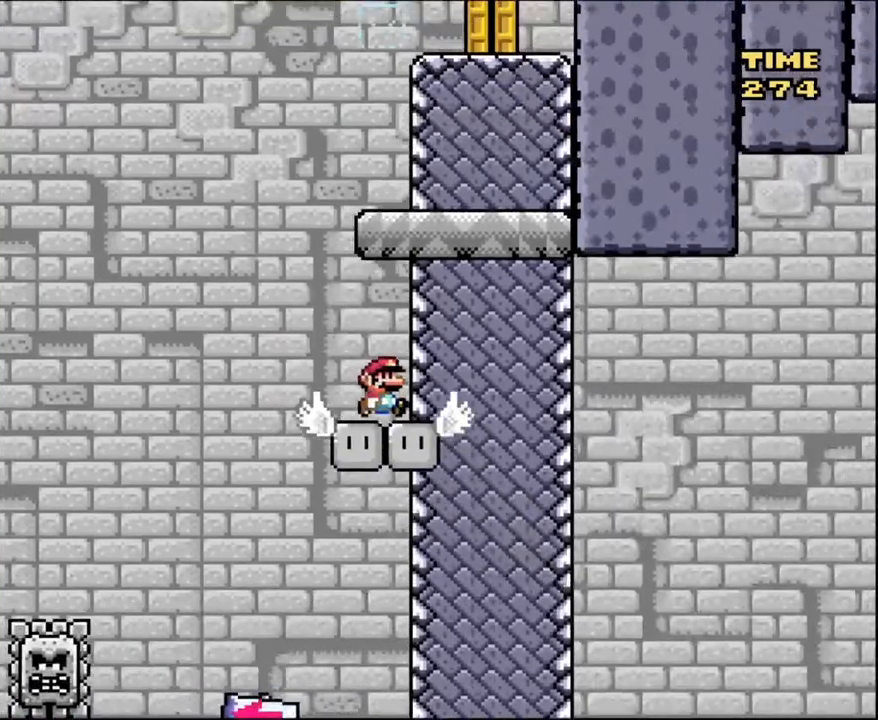
{"buttons": ["B", "Y"], "events": [[66, "DPAD_RIGHT", "up"], [166, "B", "down"]]}
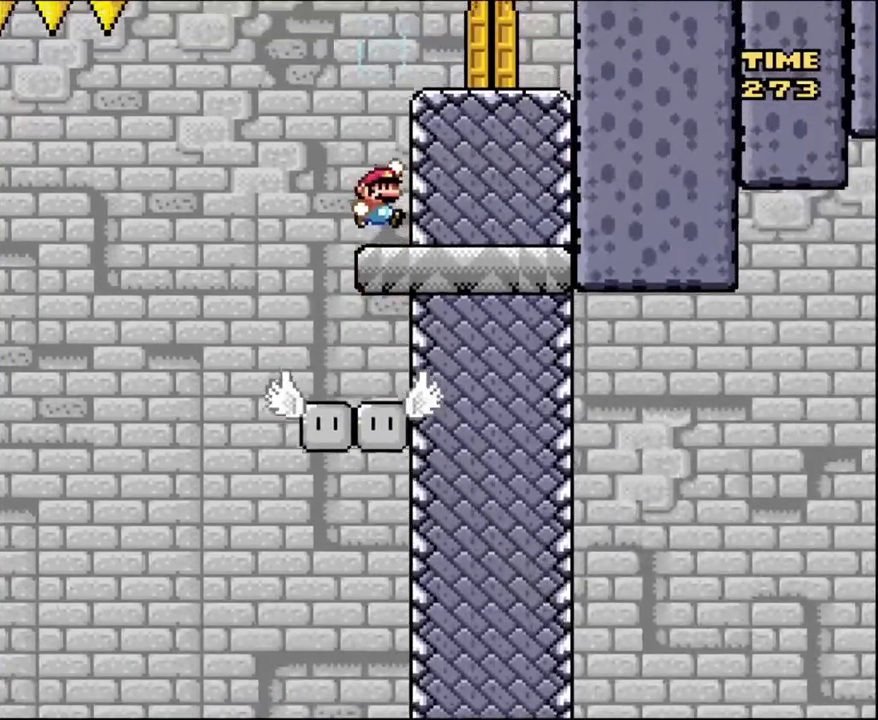
{"buttons": ["B", "Y", "DPAD_RIGHT"], "events": [[67, "DPAD_LEFT", "down"], [100, "B", "up"], [234, "B", "down"], [300, "DPAD_UP", "down"], [334, "DPAD_LEFT", "up"], [334, "DPAD_RIGHT", "down"], [367, "DPAD_UP", "up"]]}
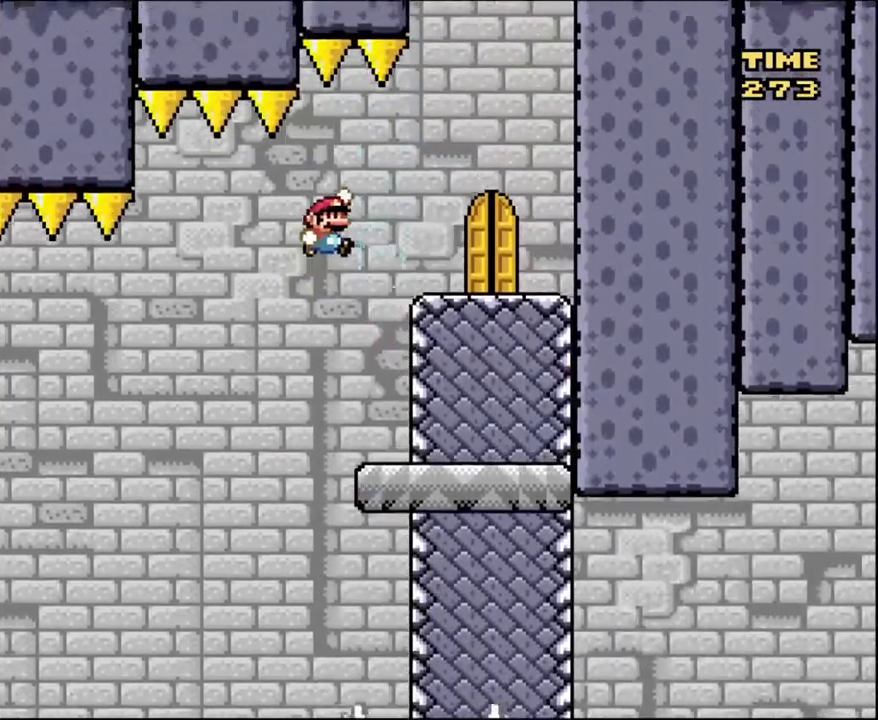
{"buttons": ["Y"], "events": [[367, "B", "up"], [400, "DPAD_RIGHT", "up"]]}
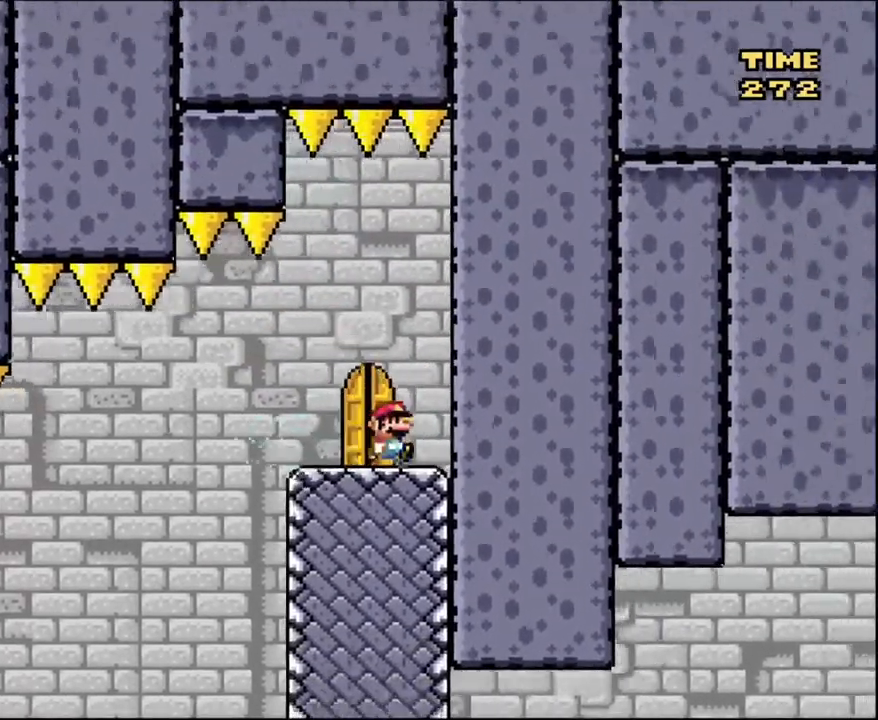
{"buttons": ["Y"], "events": [[100, "DPAD_LEFT", "down"], [267, "DPAD_LEFT", "up"]]}
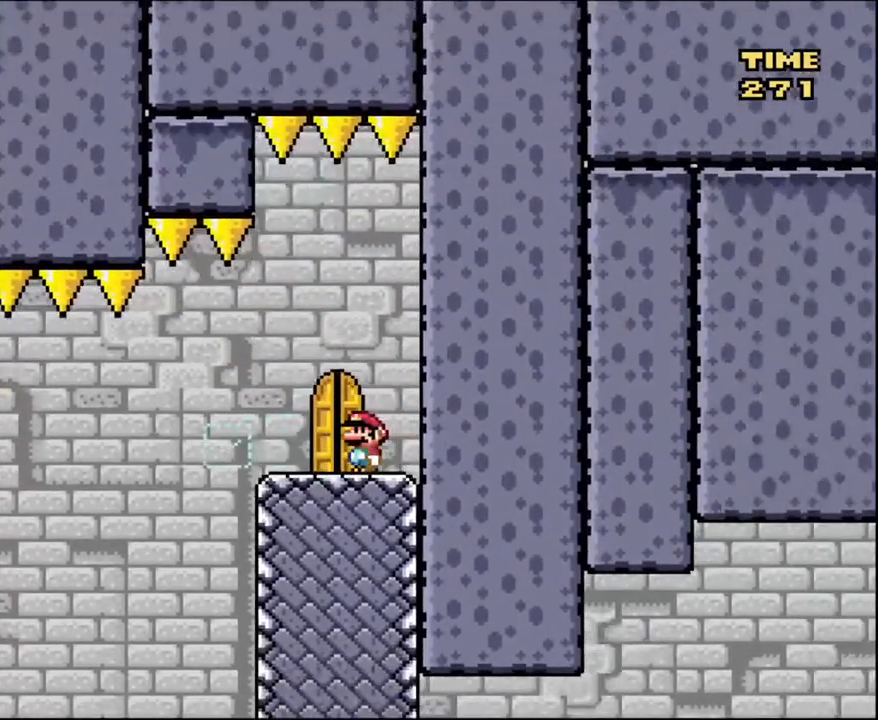
{"buttons": ["Y", "DPAD_LEFT"], "events": [[500, "DPAD_LEFT", "down"]]}
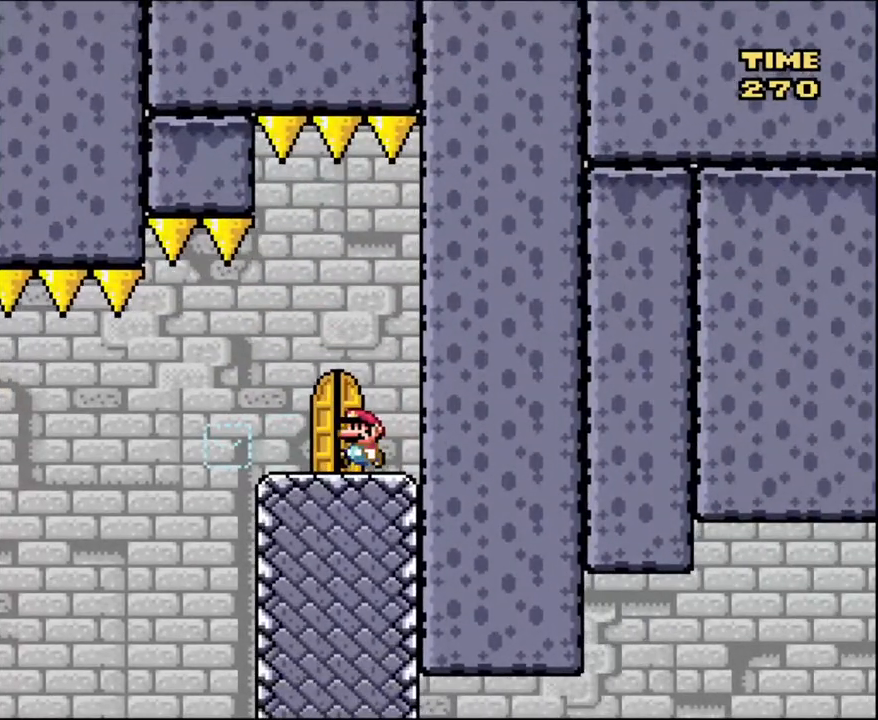
{"buttons": ["Y"], "events": [[234, "DPAD_LEFT", "up"], [334, "DPAD_RIGHT", "down"], [467, "DPAD_RIGHT", "up"]]}
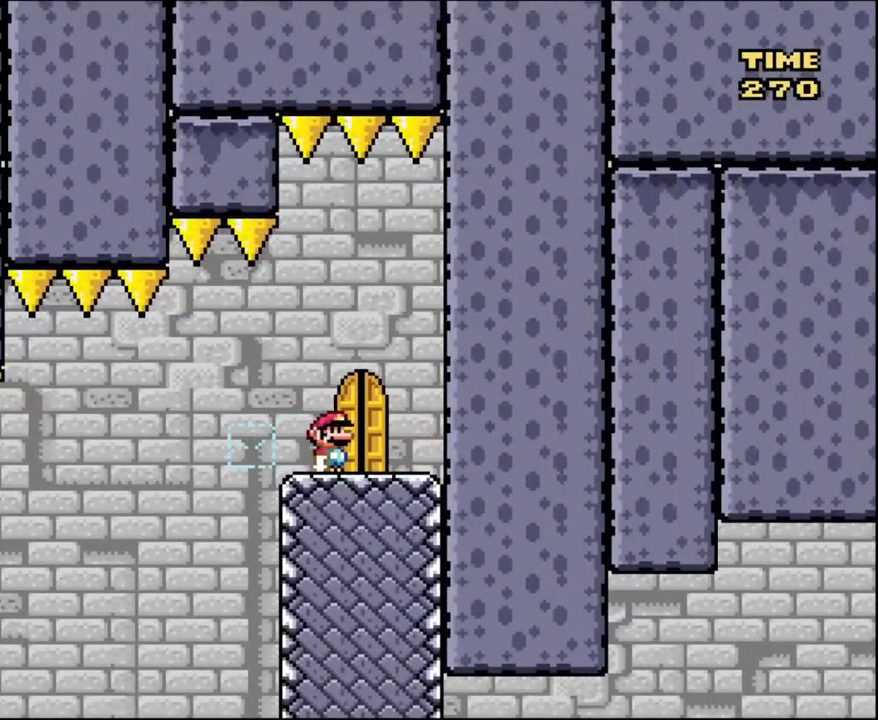
{"buttons": ["Y", "DPAD_UP"], "events": [[233, "DPAD_RIGHT", "down"], [400, "DPAD_RIGHT", "up"], [500, "DPAD_UP", "down"]]}
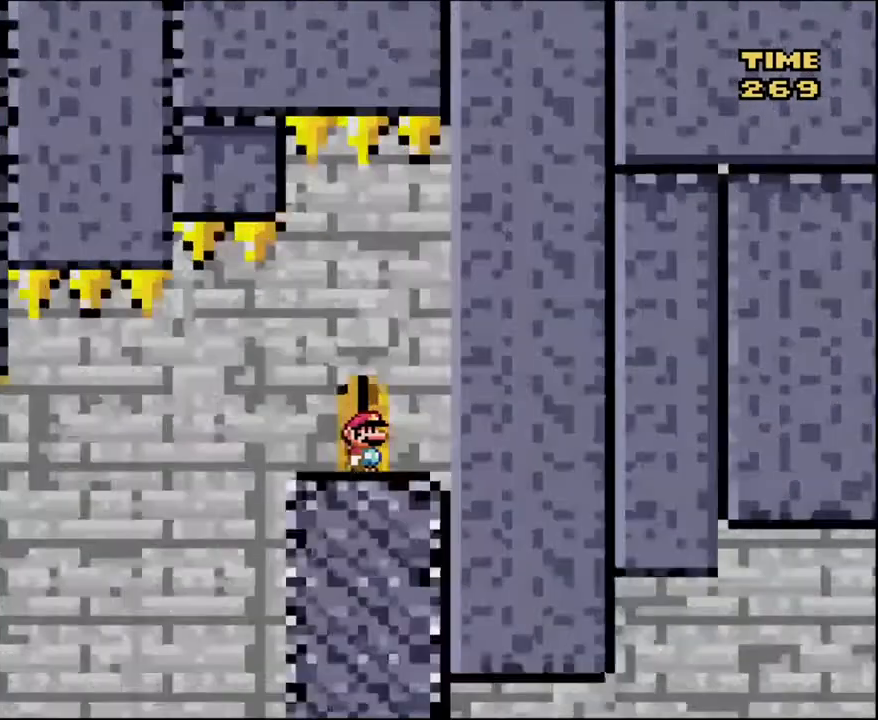
{"buttons": ["A"], "events": [[167, "DPAD_UP", "up"], [334, "Y", "up"], [367, "A", "down"]]}